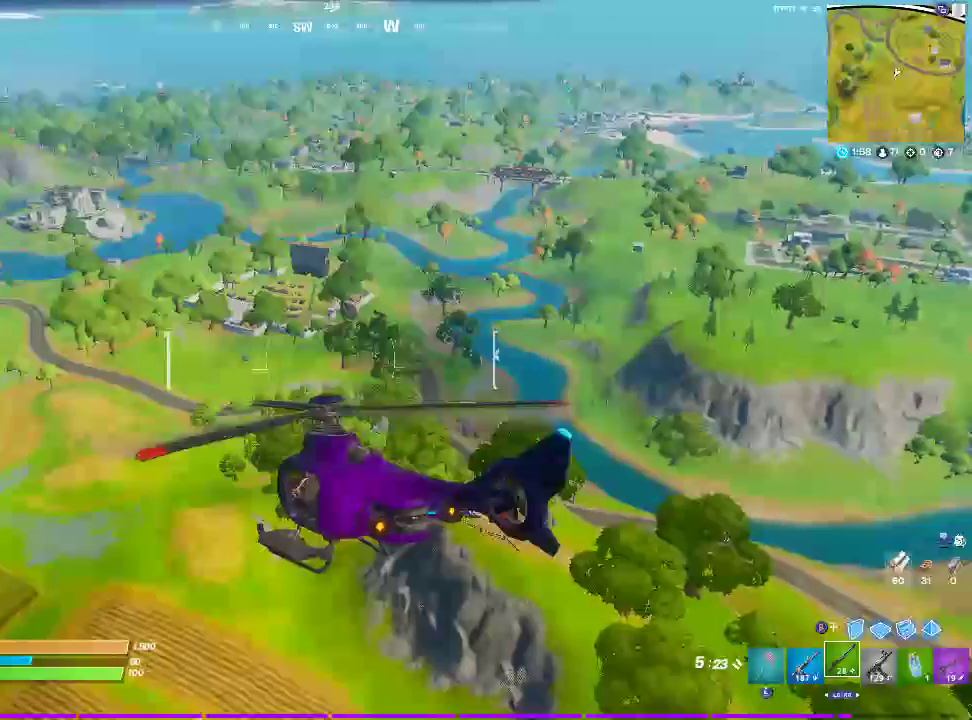
Gameplay with a controller (PlayStation layout); each line is a JSON object with the inputs held at the frame after it. "events" lists button and stick changes between this image and that frame as [ms after this image, input, new state], when the widget could be followed in between. Not read: L2.
{"buttons": [], "left_stick": "up", "right_stick": "center", "events": []}
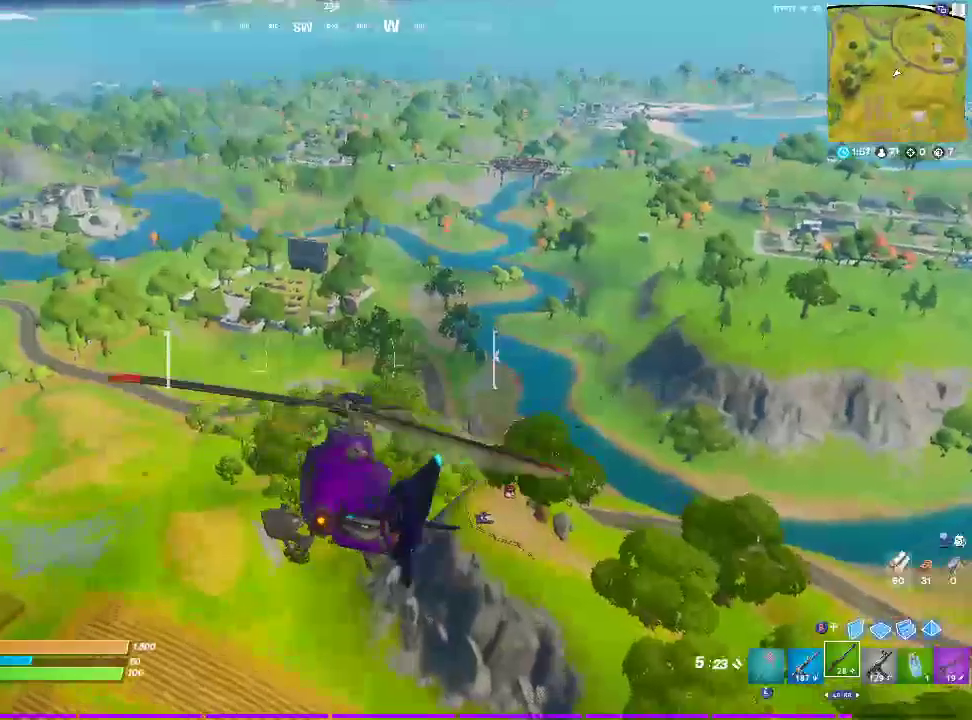
{"buttons": [], "left_stick": "up", "right_stick": "center", "events": []}
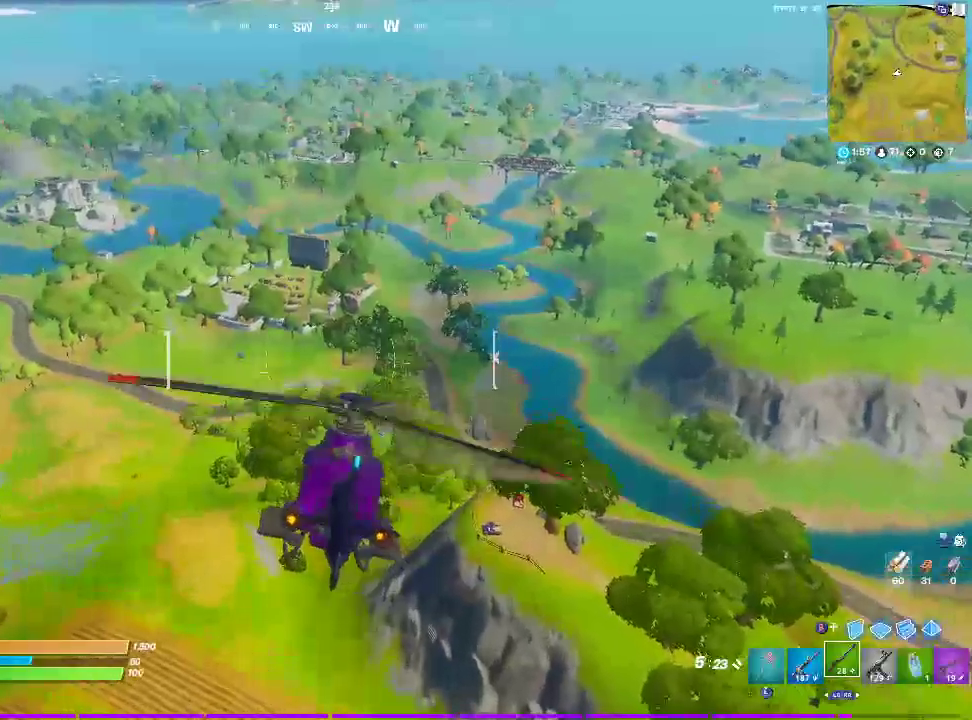
{"buttons": [], "left_stick": "up", "right_stick": "center", "events": []}
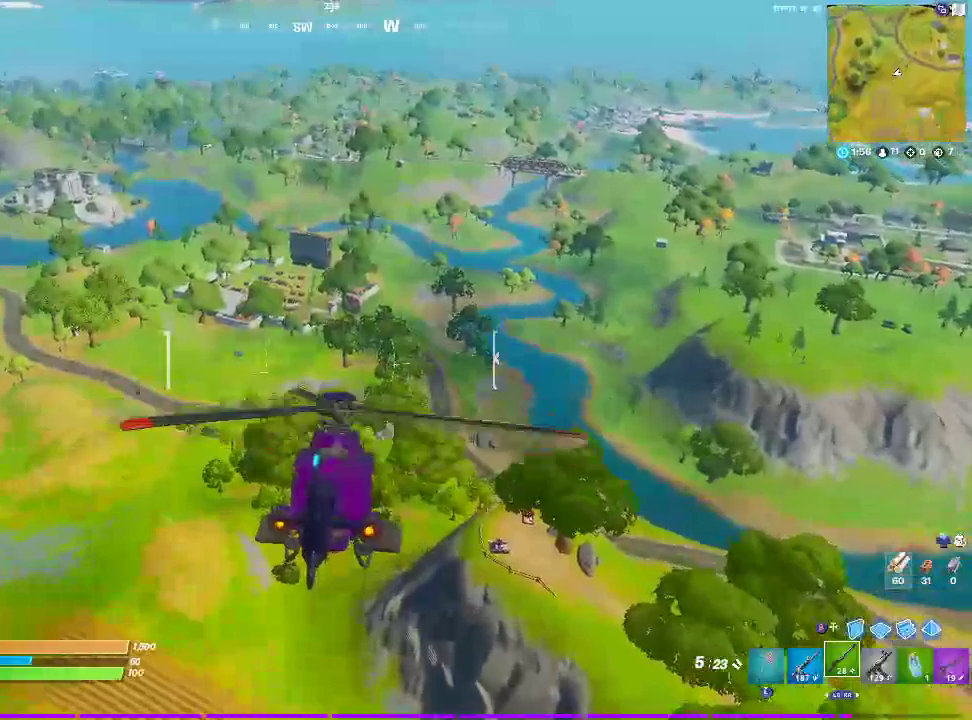
{"buttons": [], "left_stick": "up", "right_stick": "center", "events": []}
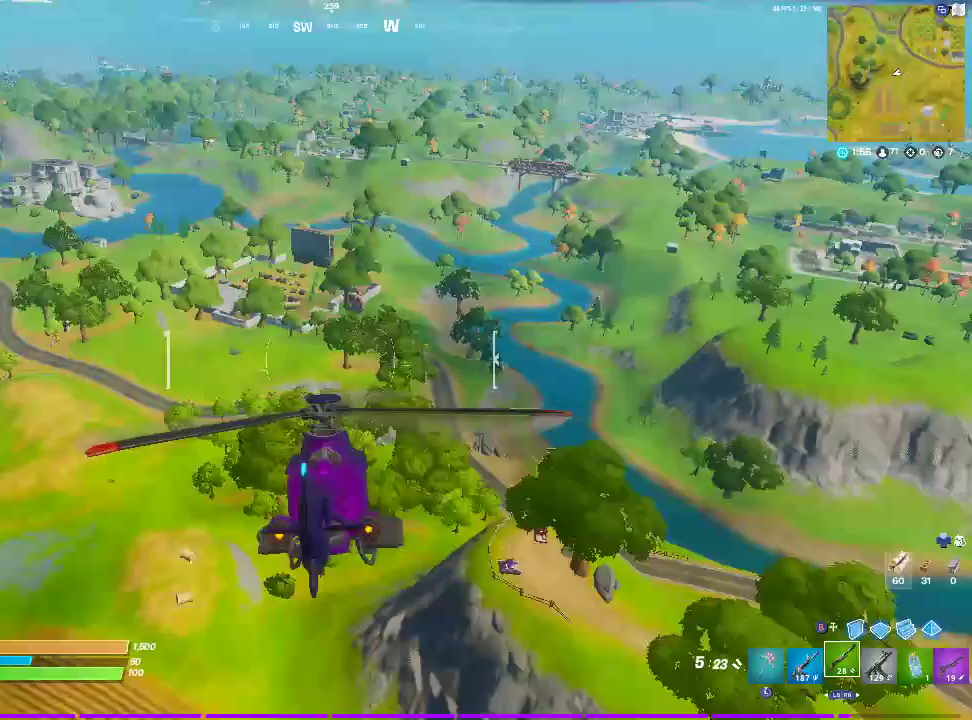
{"buttons": [], "left_stick": "up", "right_stick": "center", "events": [[333, "right_stick", "left"], [467, "right_stick", "center"]]}
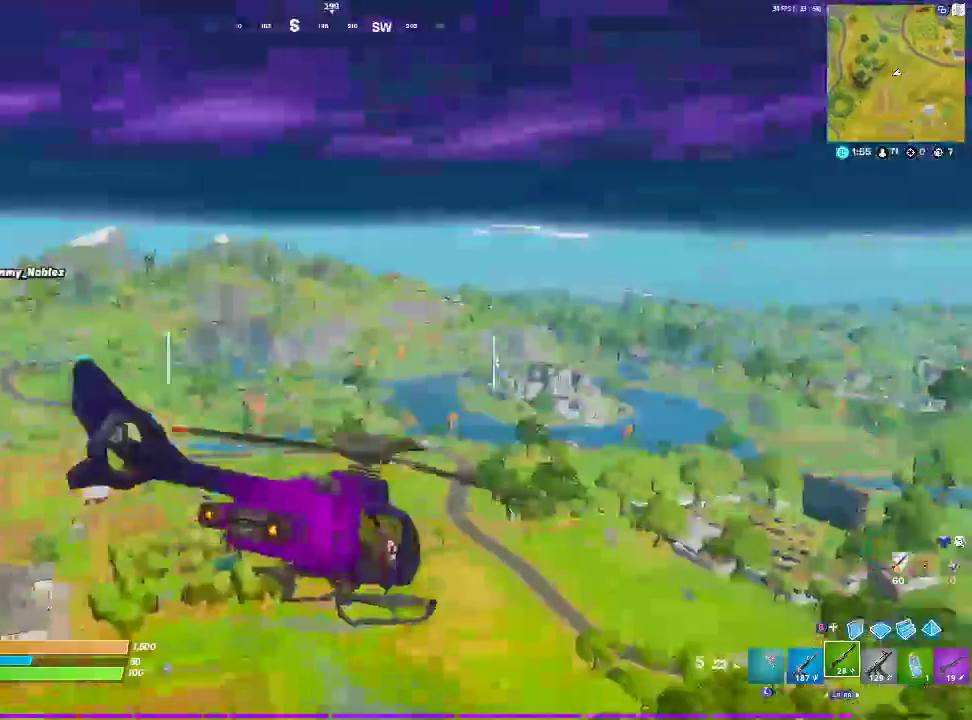
{"buttons": [], "left_stick": "up", "right_stick": "center", "events": [[300, "right_stick", "down"], [417, "right_stick", "center"]]}
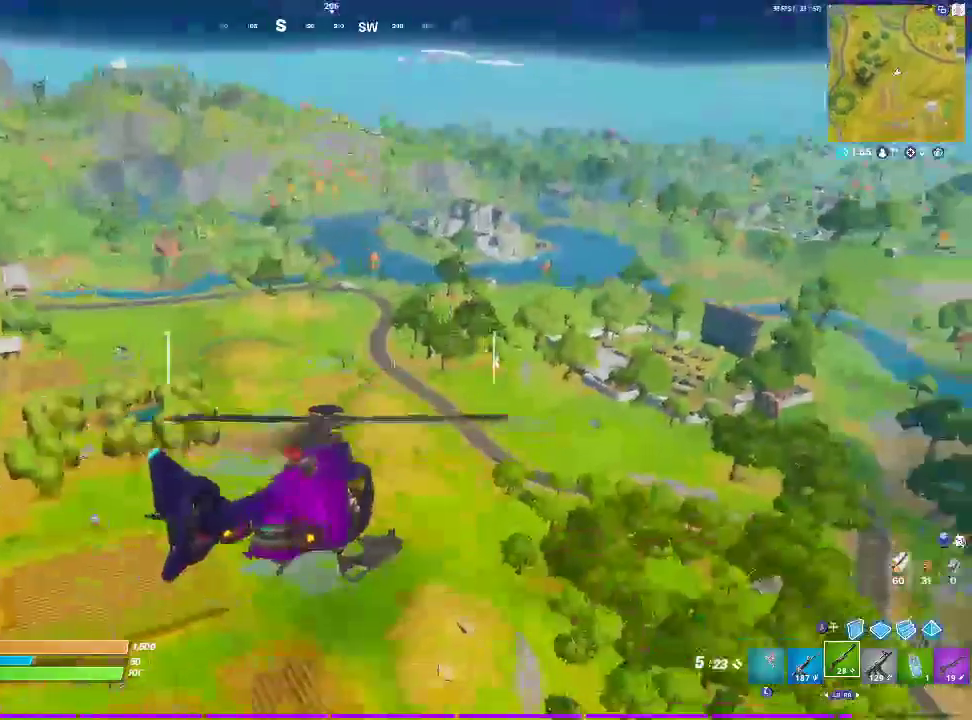
{"buttons": [], "left_stick": "up", "right_stick": "center", "events": []}
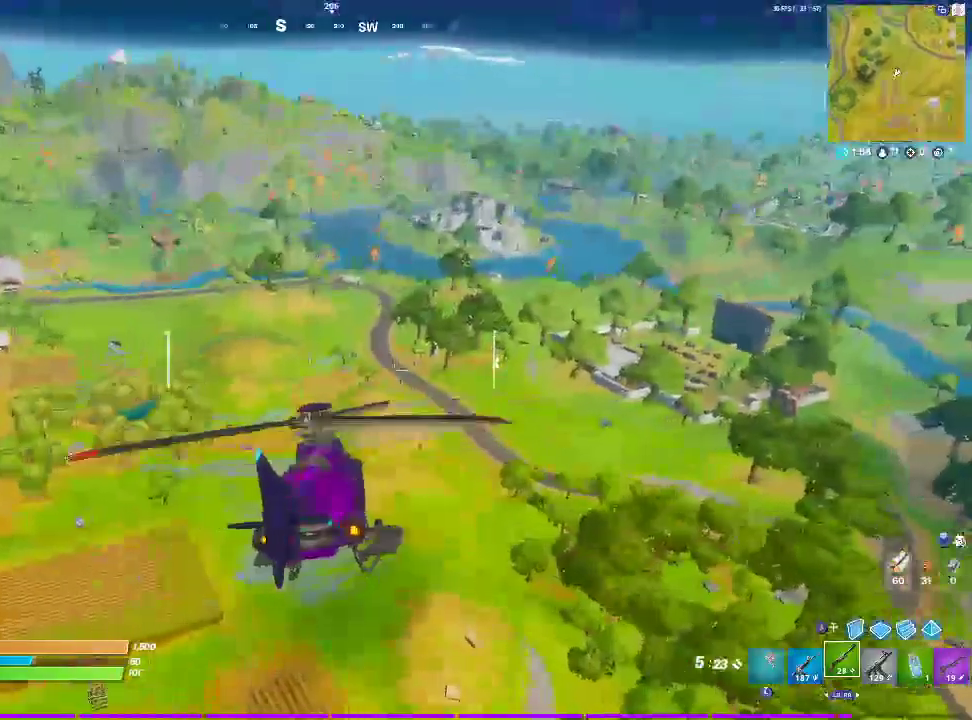
{"buttons": [], "left_stick": "up", "right_stick": "center", "events": []}
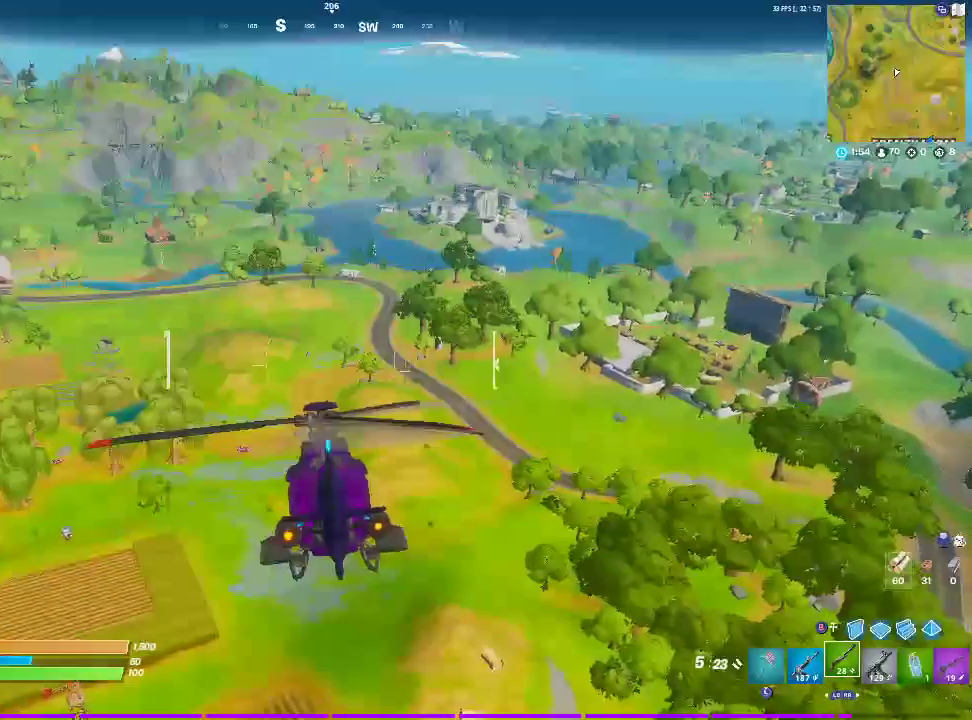
{"buttons": [], "left_stick": "up", "right_stick": "center", "events": []}
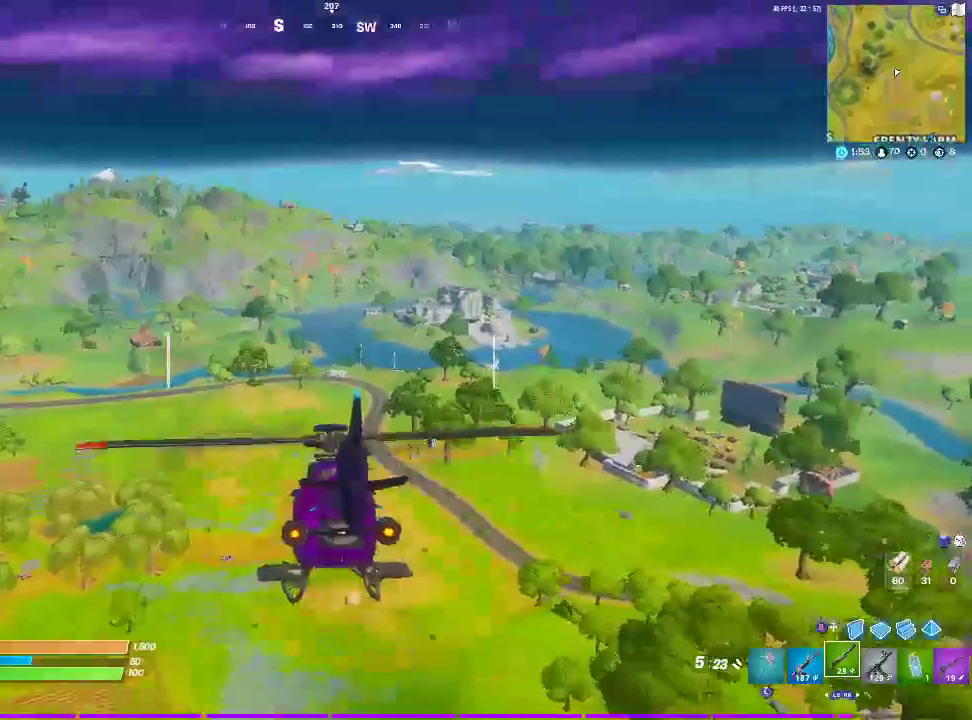
{"buttons": [], "left_stick": "up", "right_stick": "center", "events": []}
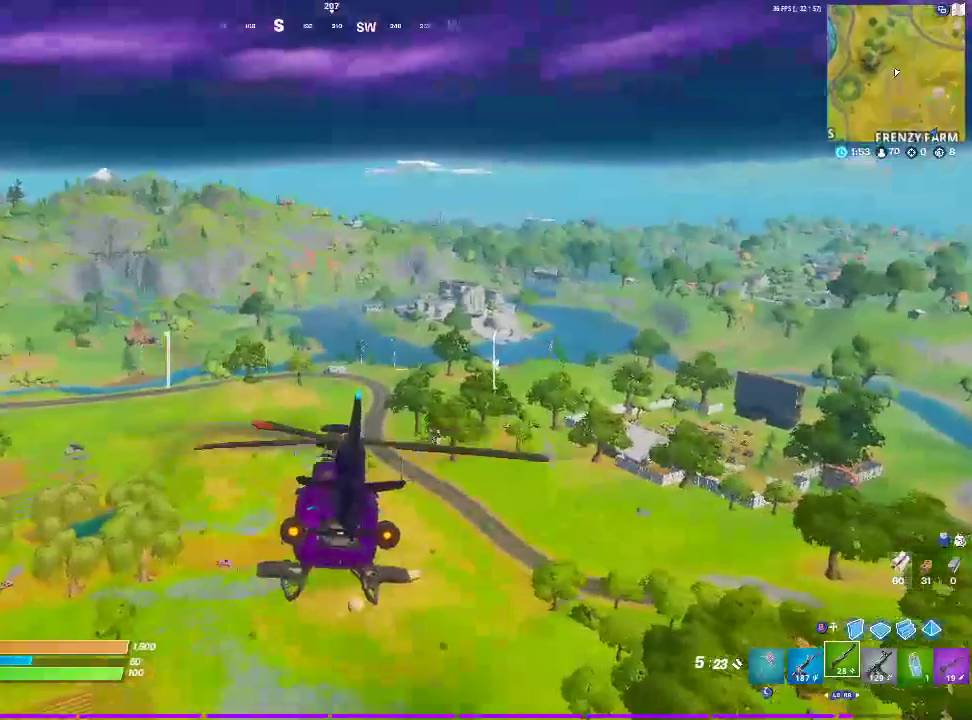
{"buttons": [], "left_stick": "up", "right_stick": "center", "events": []}
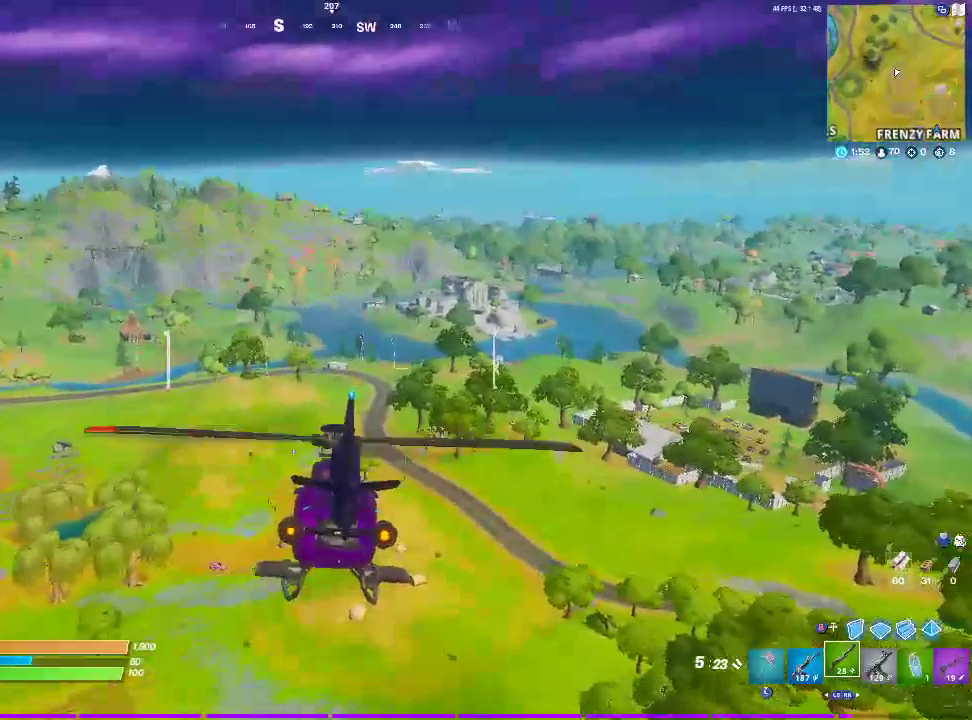
{"buttons": [], "left_stick": "up", "right_stick": "center", "events": []}
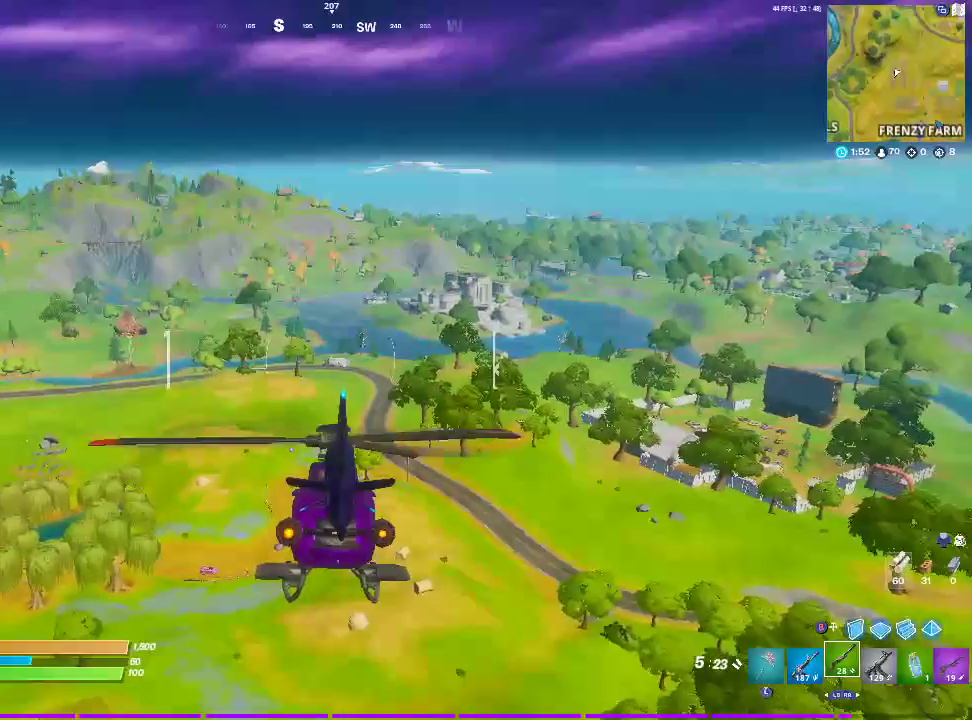
{"buttons": [], "left_stick": "up", "right_stick": "center", "events": []}
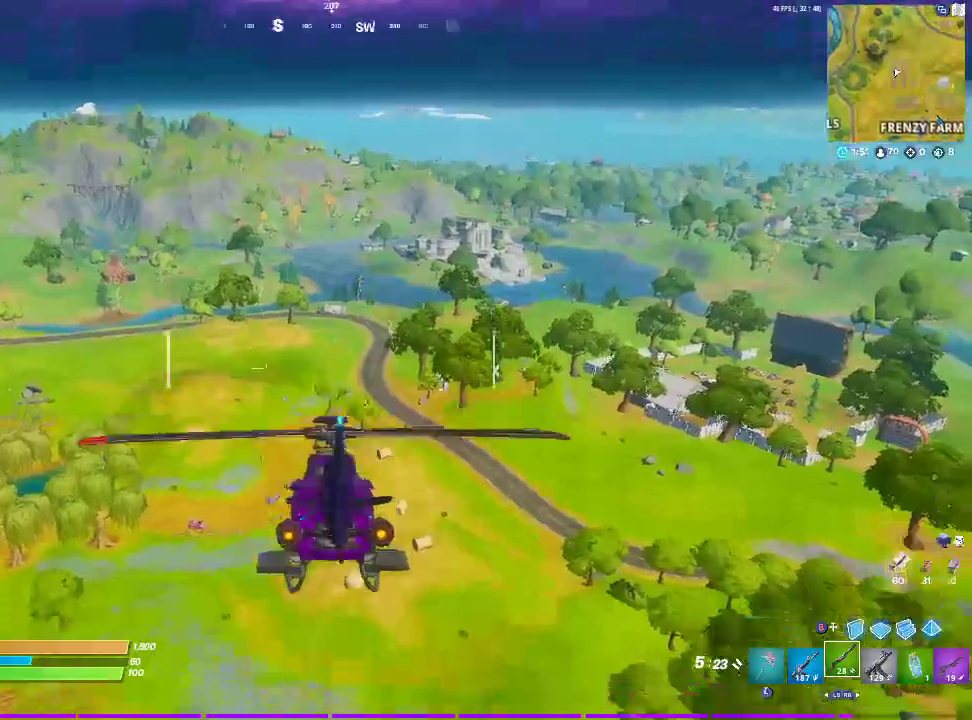
{"buttons": [], "left_stick": "up", "right_stick": "center", "events": []}
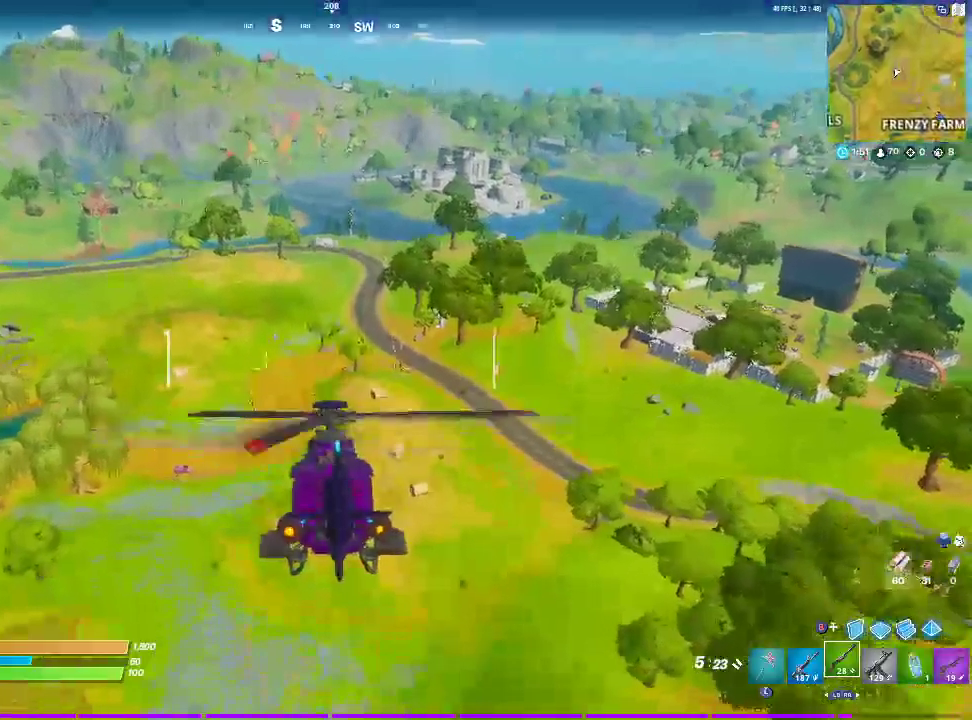
{"buttons": [], "left_stick": "up", "right_stick": "center", "events": []}
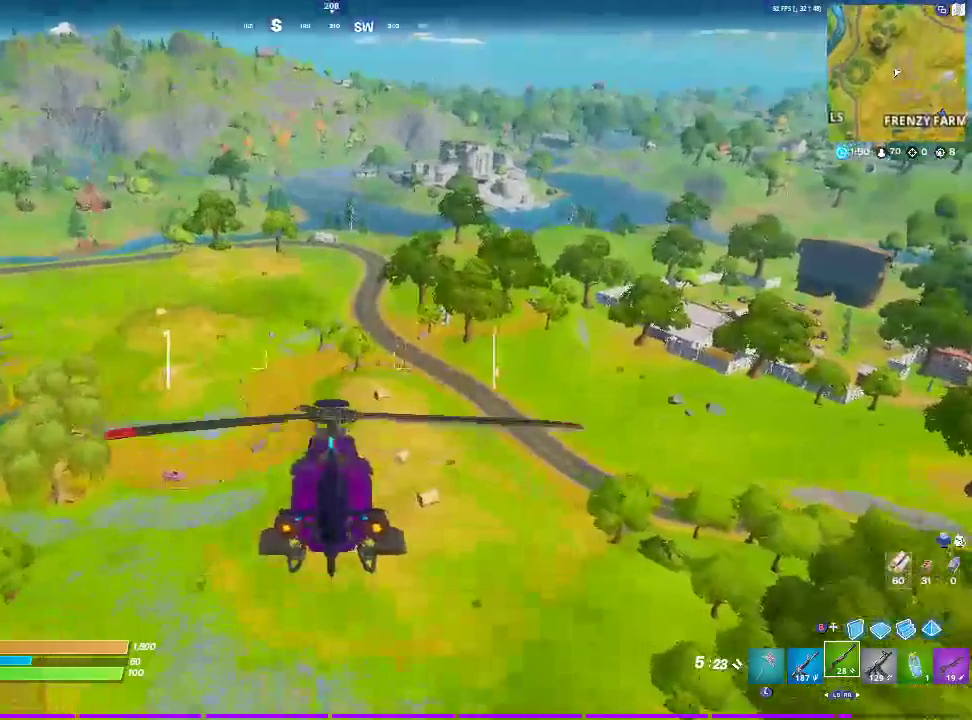
{"buttons": [], "left_stick": "up", "right_stick": "center", "events": []}
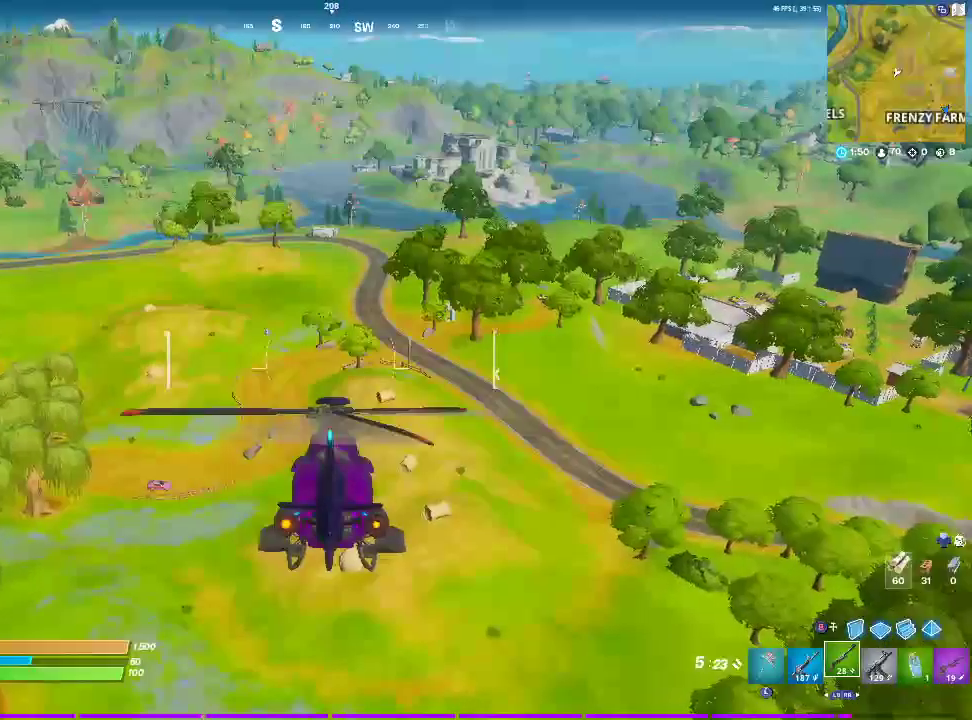
{"buttons": [], "left_stick": "up", "right_stick": "center", "events": []}
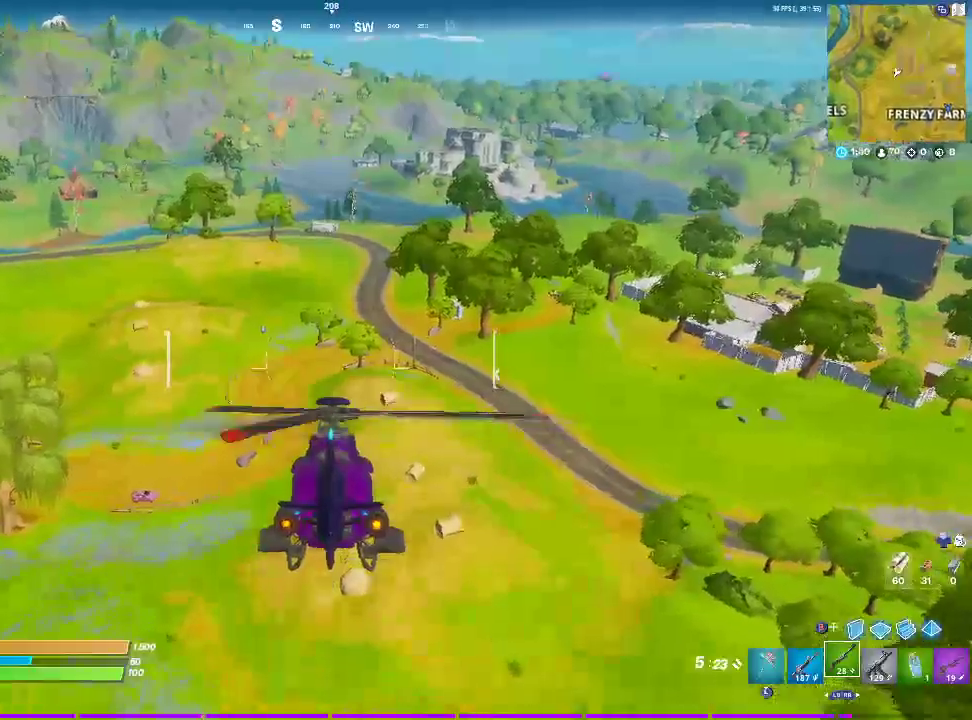
{"buttons": [], "left_stick": "up", "right_stick": "center", "events": []}
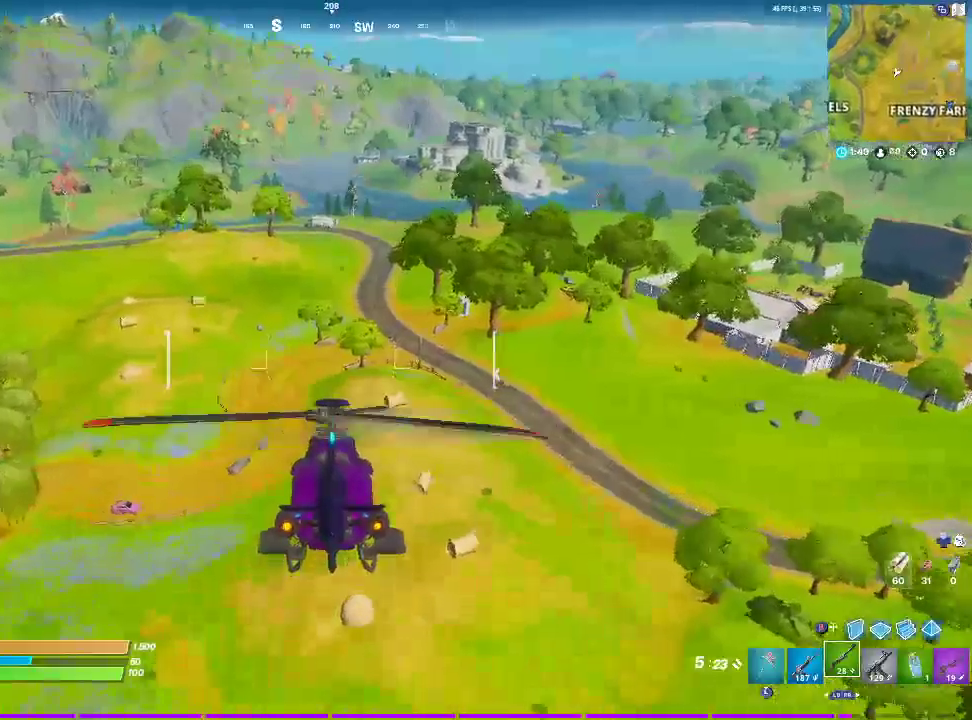
{"buttons": [], "left_stick": "up", "right_stick": "center", "events": []}
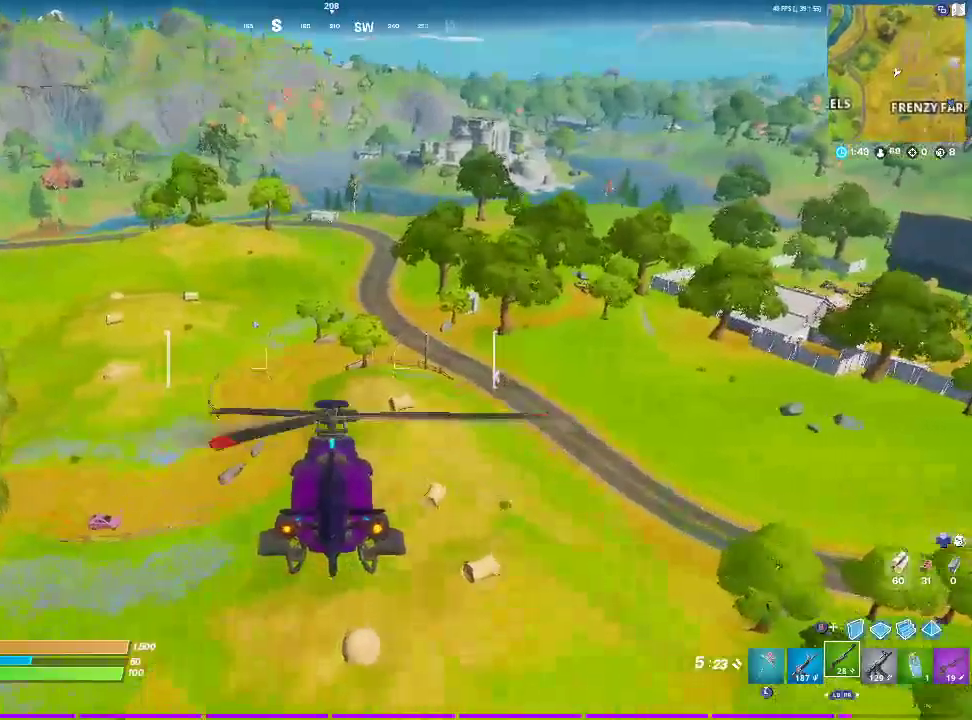
{"buttons": [], "left_stick": "up", "right_stick": "center", "events": []}
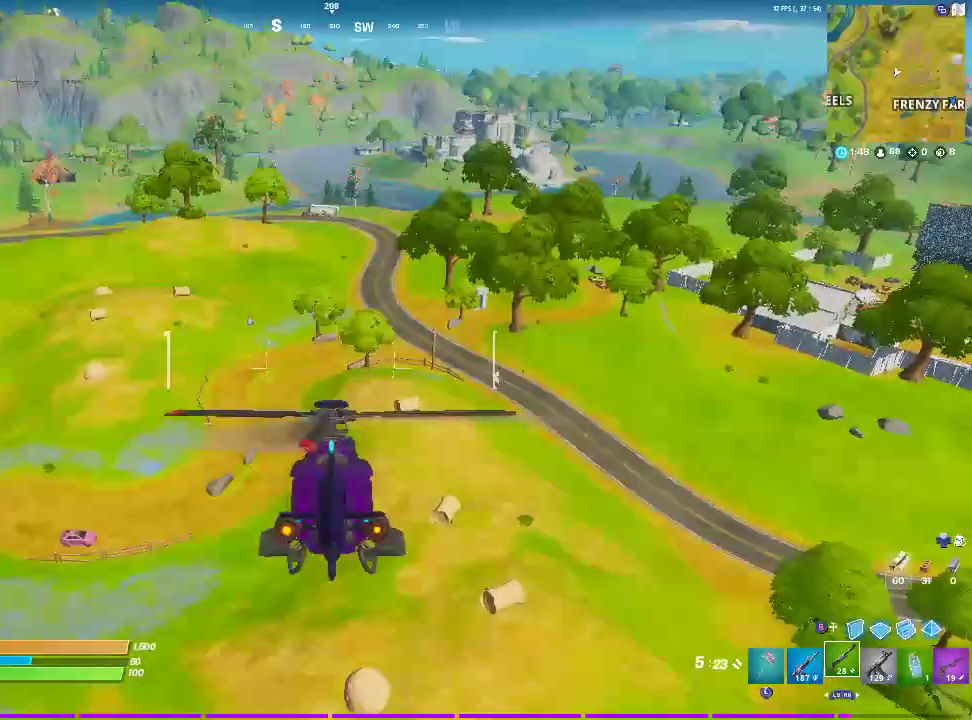
{"buttons": [], "left_stick": "up", "right_stick": "center", "events": []}
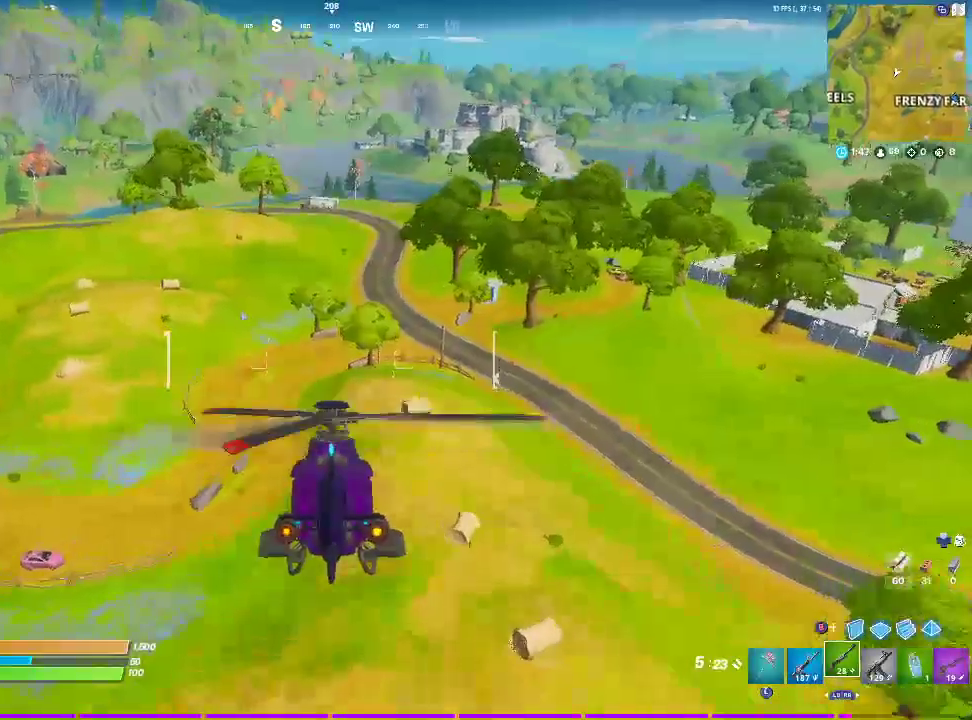
{"buttons": [], "left_stick": "up", "right_stick": "center", "events": []}
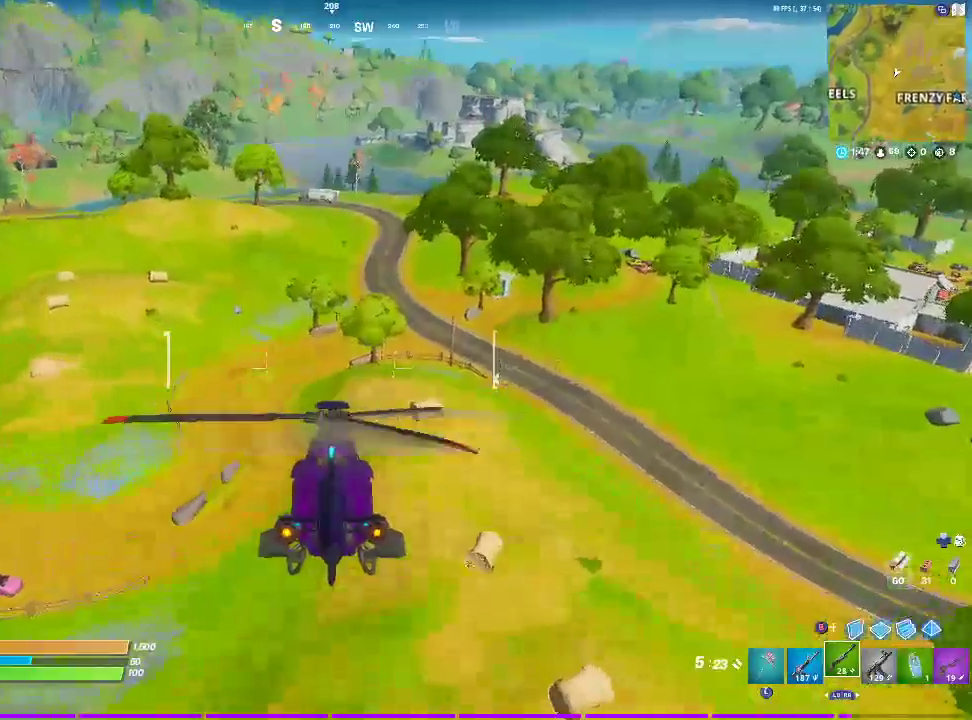
{"buttons": [], "left_stick": "up", "right_stick": "center", "events": []}
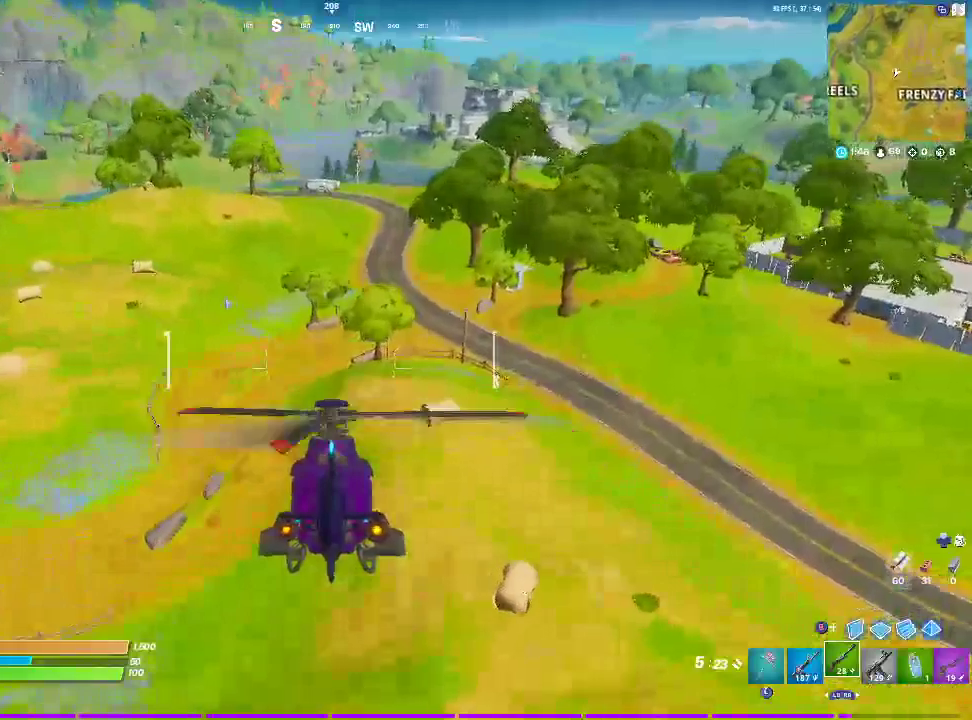
{"buttons": [], "left_stick": "up", "right_stick": "center", "events": []}
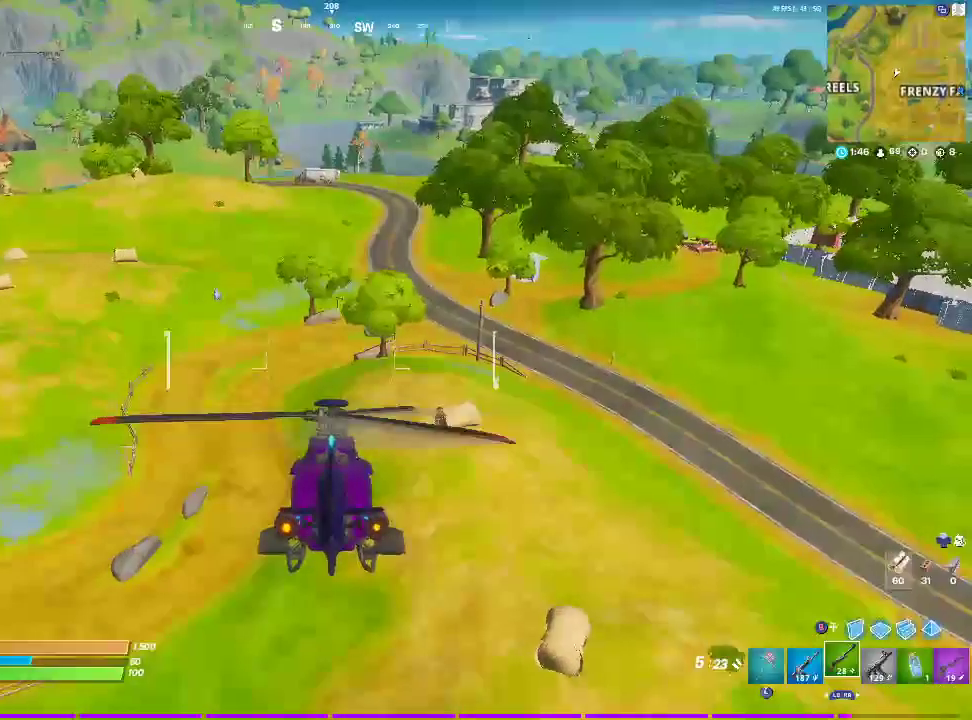
{"buttons": [], "left_stick": "up", "right_stick": "center", "events": [[250, "R2", "down"], [467, "R2", "up"]]}
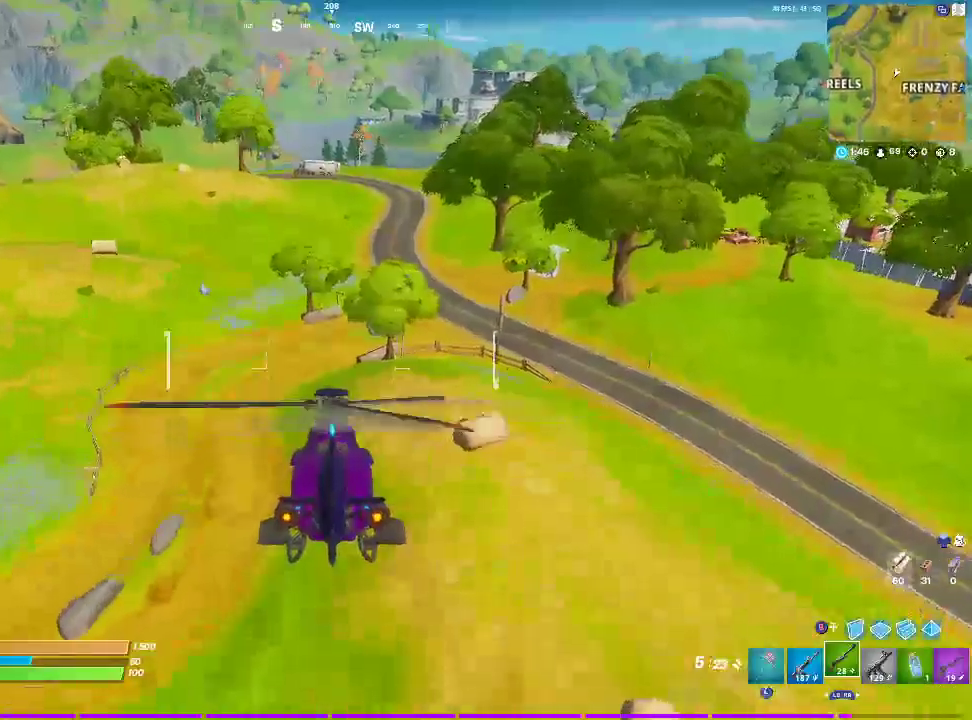
{"buttons": [], "left_stick": "up", "right_stick": "center", "events": []}
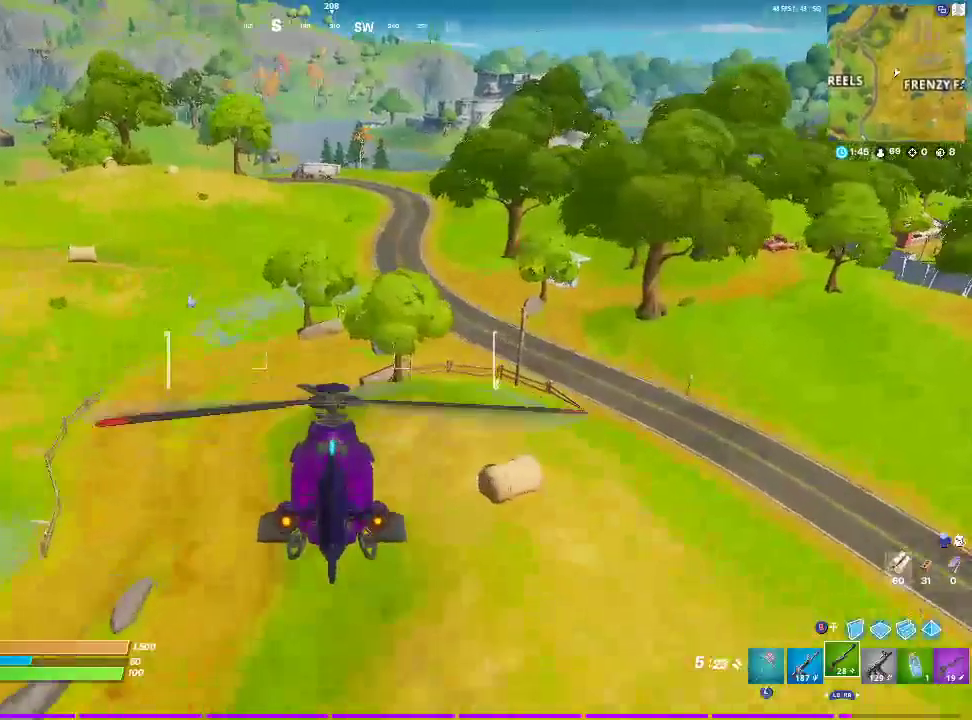
{"buttons": [], "left_stick": "up", "right_stick": "center", "events": []}
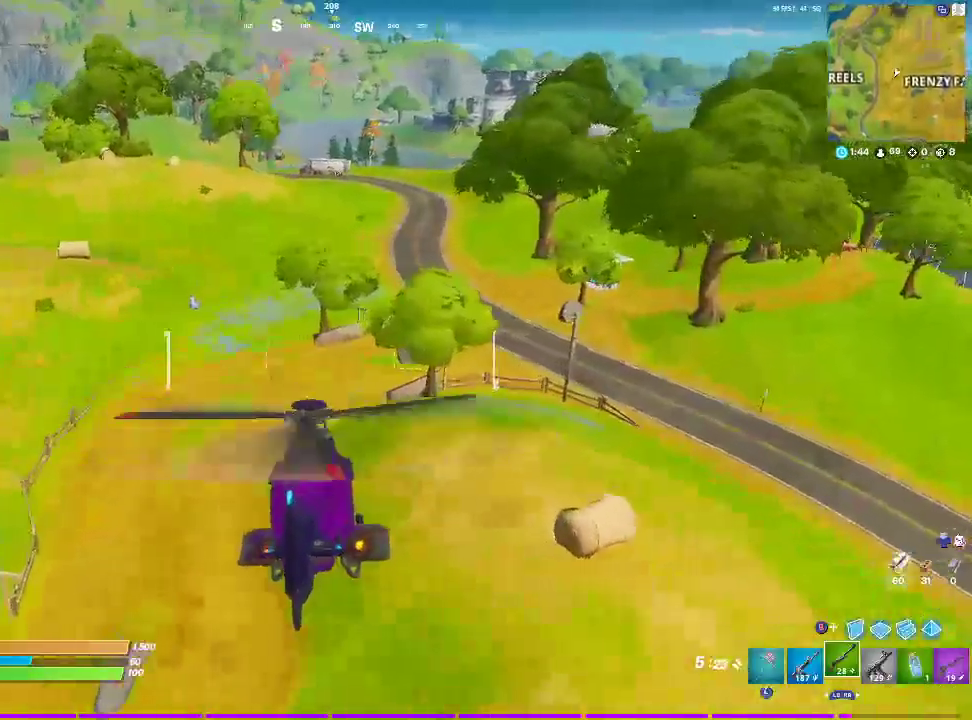
{"buttons": [], "left_stick": "up", "right_stick": "center", "events": []}
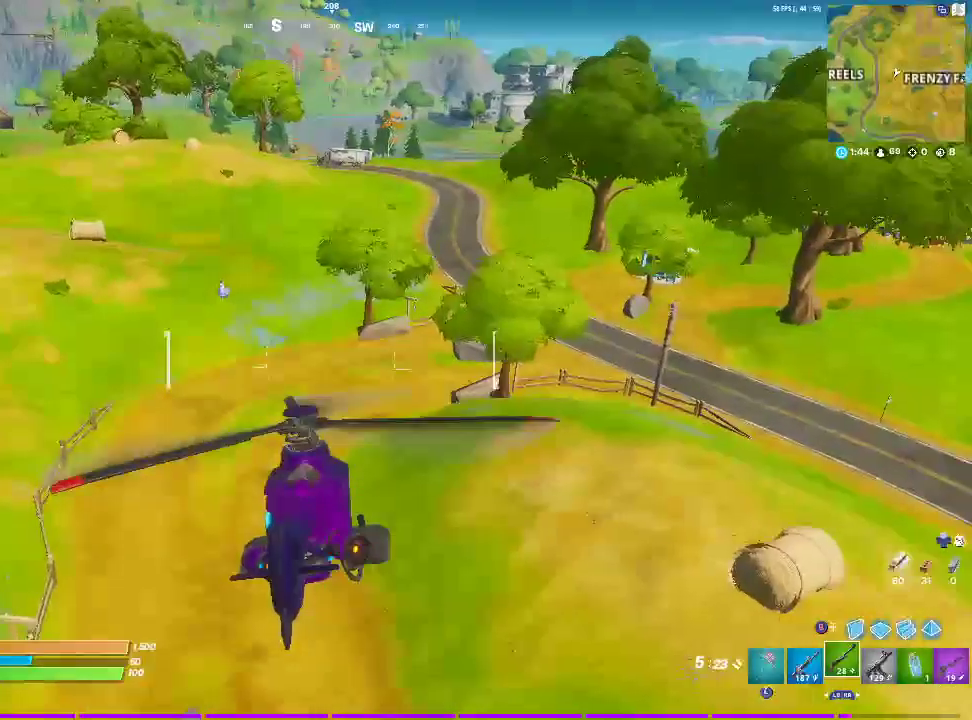
{"buttons": [], "left_stick": "up", "right_stick": "center", "events": []}
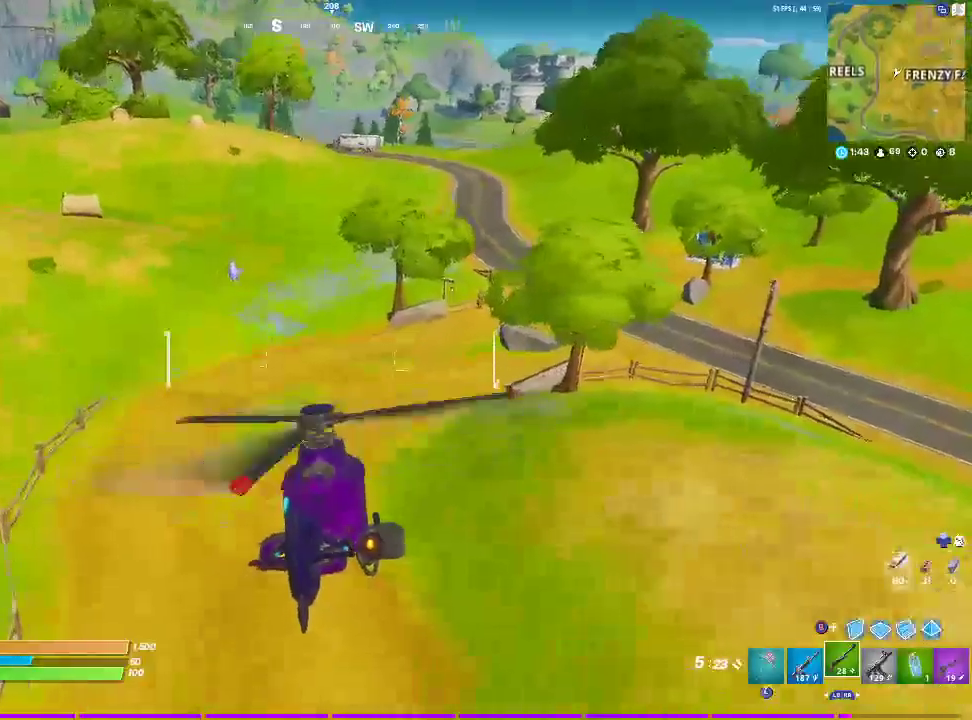
{"buttons": [], "left_stick": "up", "right_stick": "center", "events": []}
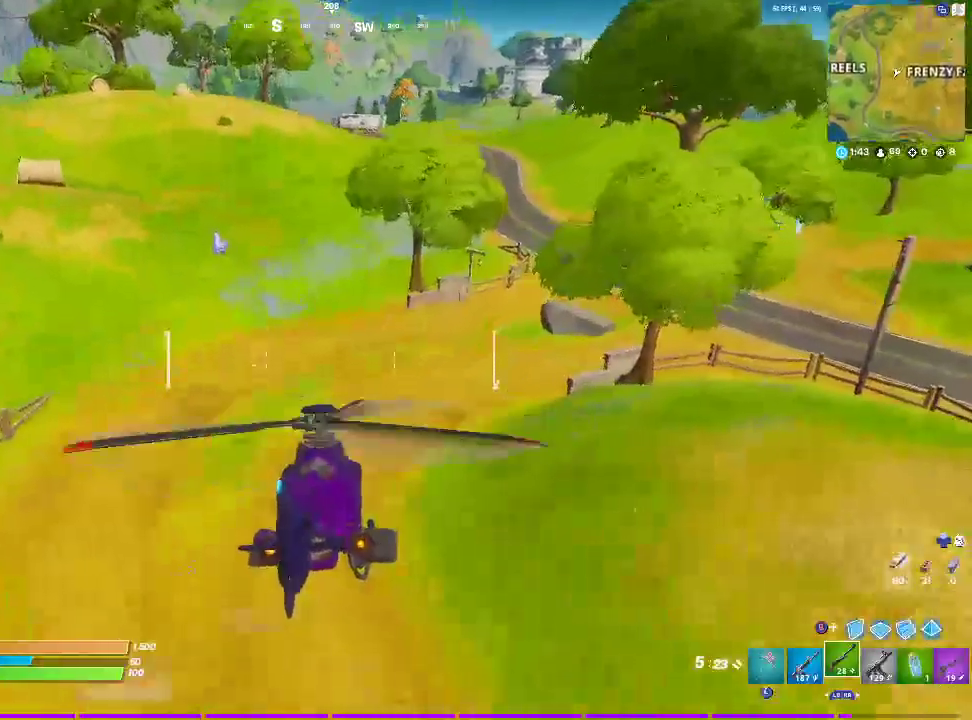
{"buttons": [], "left_stick": "up", "right_stick": "center", "events": []}